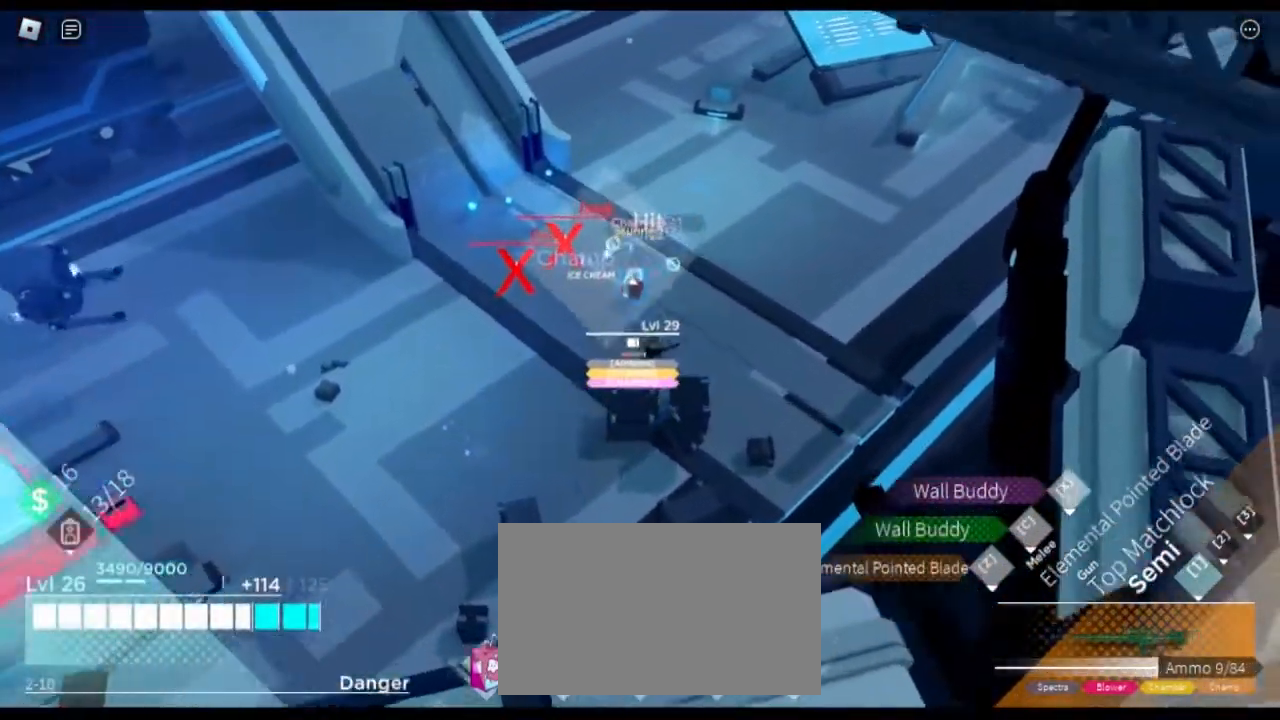
Gameplay with keyboard and mouse; each line is a JSON object with the keys and mouse buttons held at the frame after it. "events" lists presses ("down") and releases ("up") of "1", "2", "3", "4", "5", "a", "alt", "c", "caps_lock", "ctrl", "d", "e", "f", "g", "q", "r", "s", "shift", "space", "t", "tab", "v", "w", "x", "z" and "mouse_wheel" between this image and that frame as [ms after this image, input, new state], when the widget could be followed in between. "mouse_wheel" = the "wheel" button of the "mouse" list. No other keys are recorded. "wheel" means that the mouse wheel is clicked or scrolled. Not read: mouse_move.
{"keys": ["w"], "mouse": [], "events": [[467, "d", "up"]]}
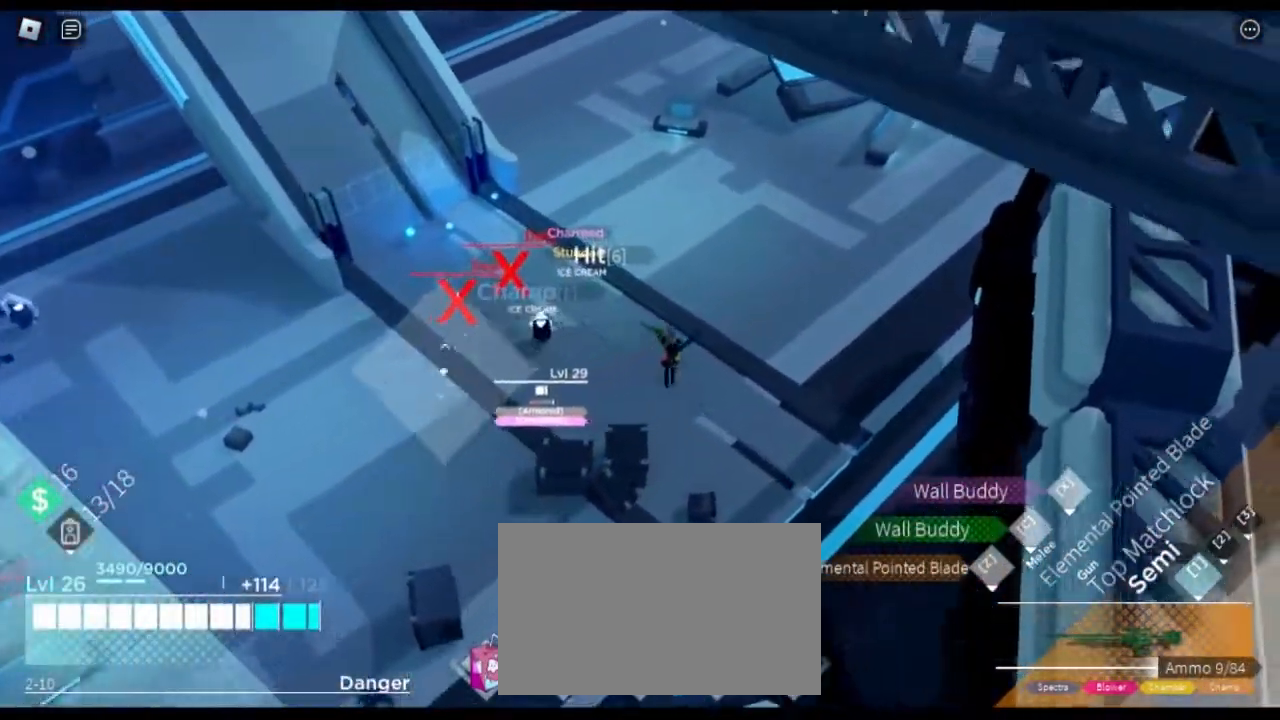
{"keys": ["a"], "mouse": [], "events": [[67, "a", "down"], [217, "w", "up"]]}
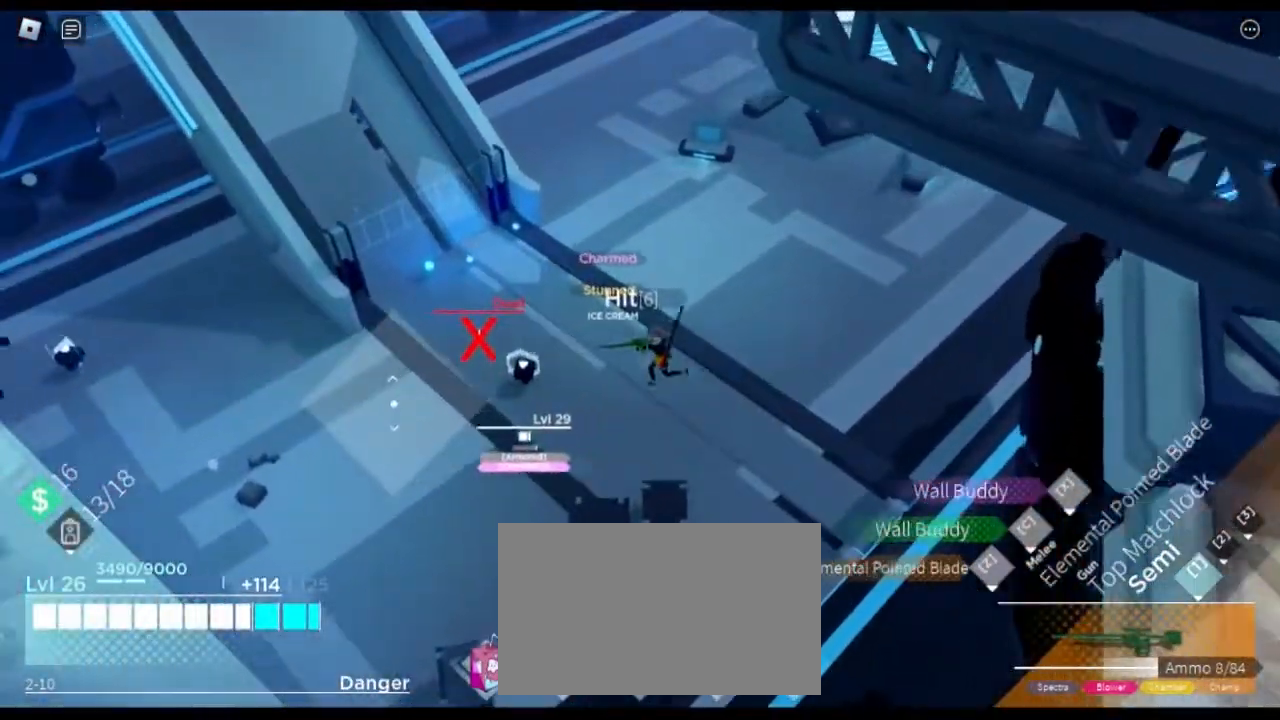
{"keys": ["s"], "mouse": [], "events": [[133, "a", "up"], [233, "s", "down"]]}
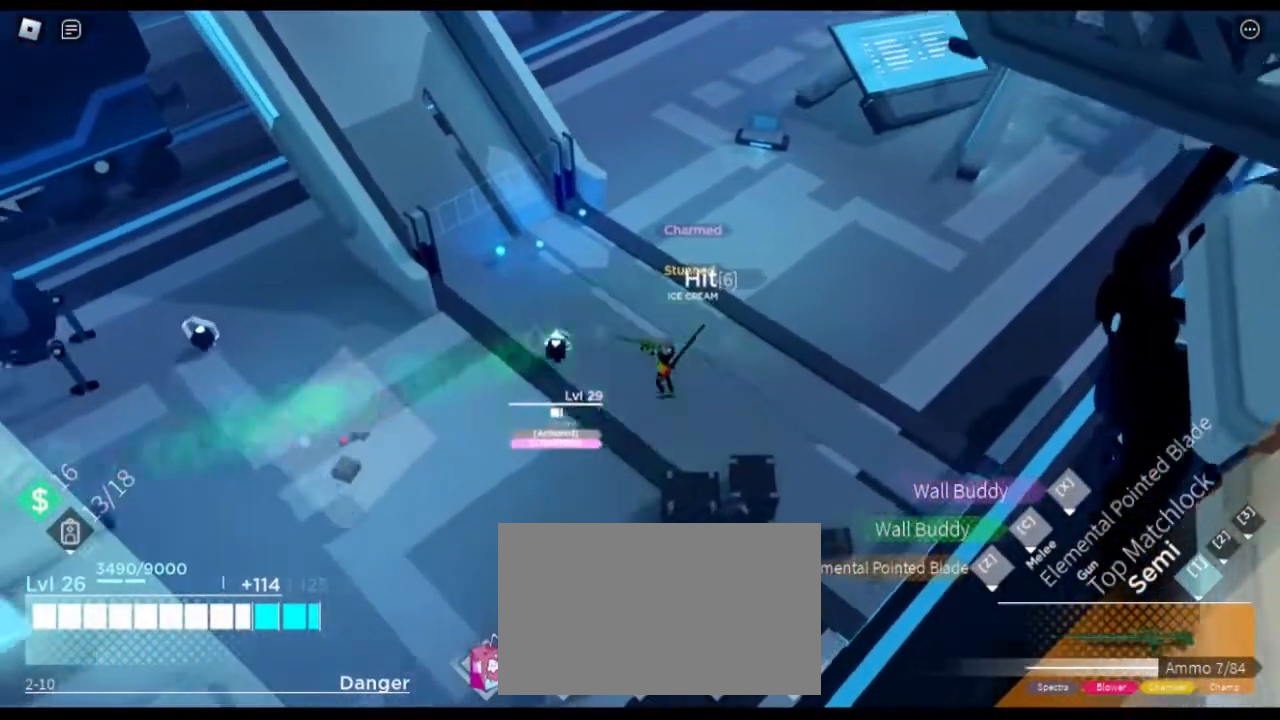
{"keys": ["a"], "mouse": [], "events": [[100, "d", "down"], [100, "s", "up"], [284, "a", "down"], [284, "d", "up"]]}
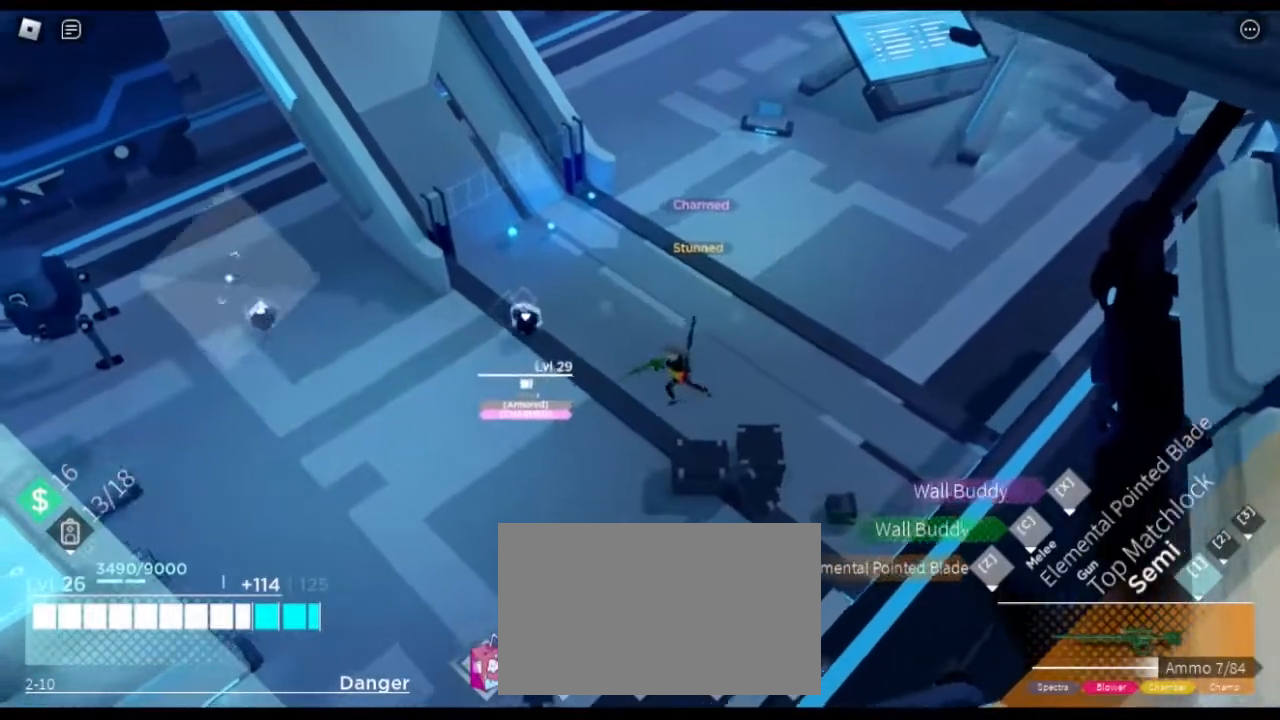
{"keys": ["d"], "mouse": [], "events": [[450, "d", "down"], [484, "a", "up"]]}
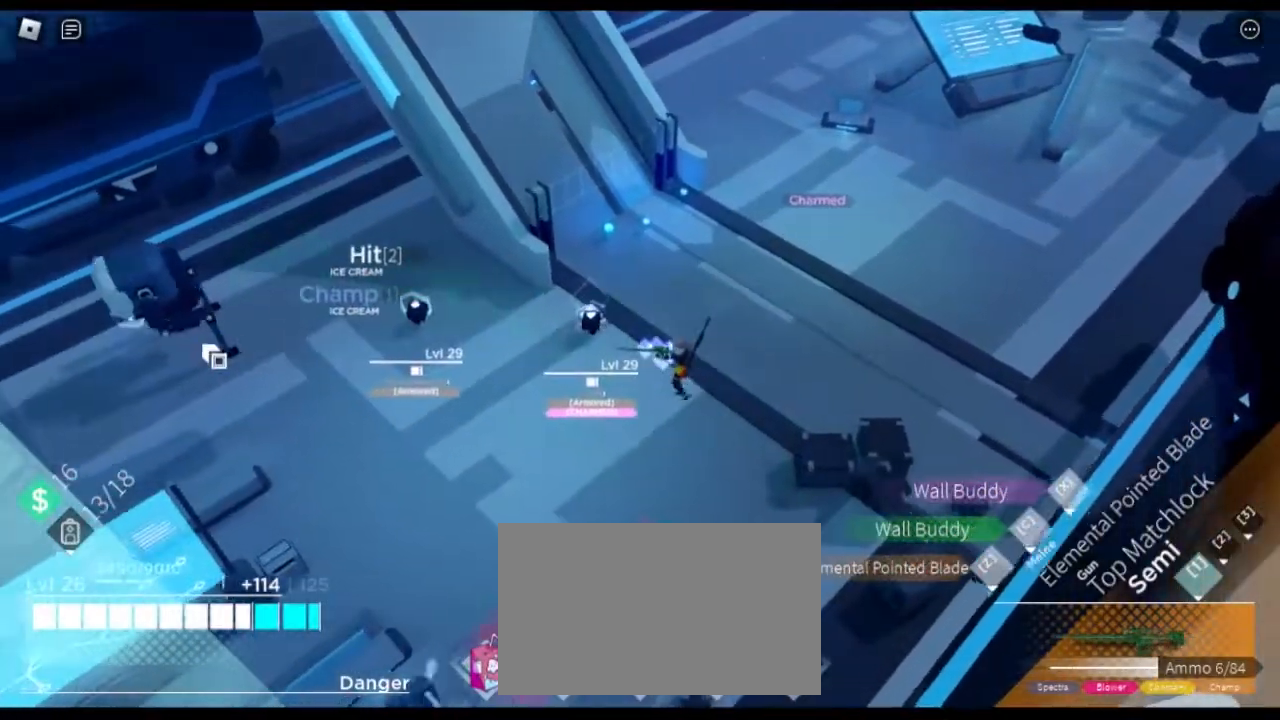
{"keys": ["a", "w"], "mouse": [], "events": [[184, "w", "down"], [501, "a", "down"], [501, "d", "up"]]}
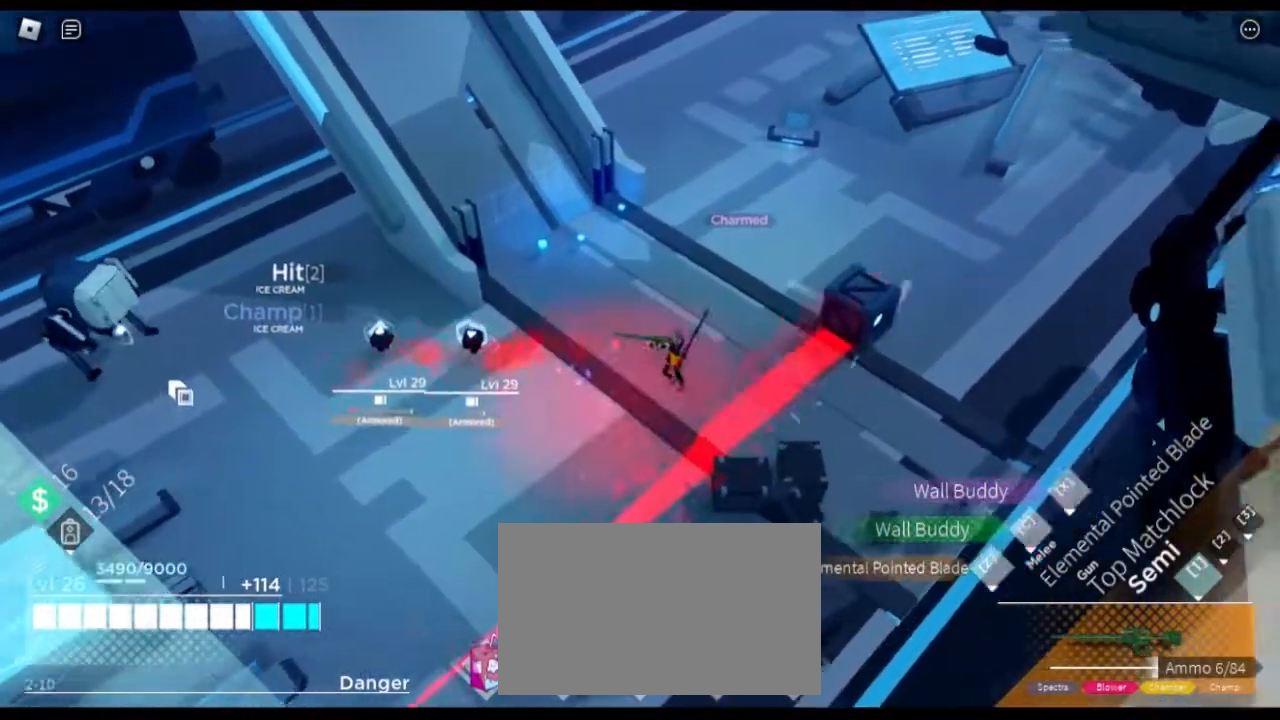
{"keys": ["a", "s"], "mouse": [], "events": [[283, "w", "up"], [484, "s", "down"]]}
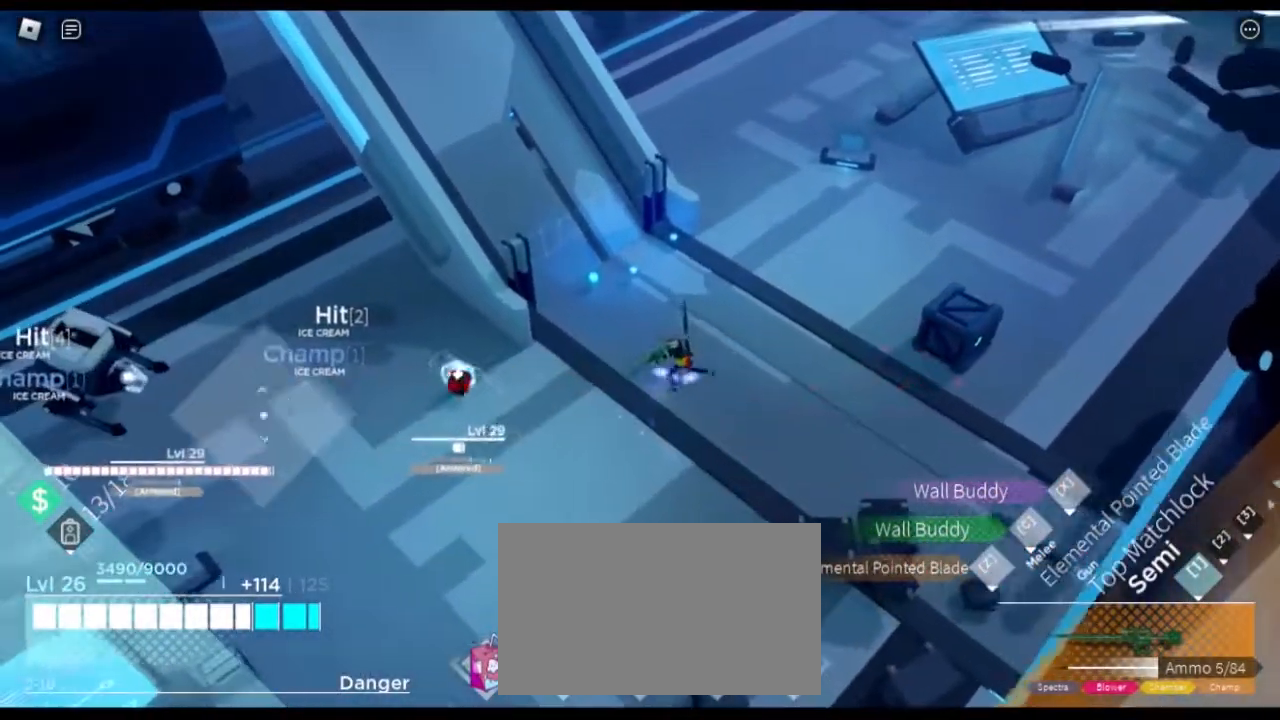
{"keys": ["a", "s"], "mouse": [], "events": [[117, "a", "up"], [351, "a", "down"]]}
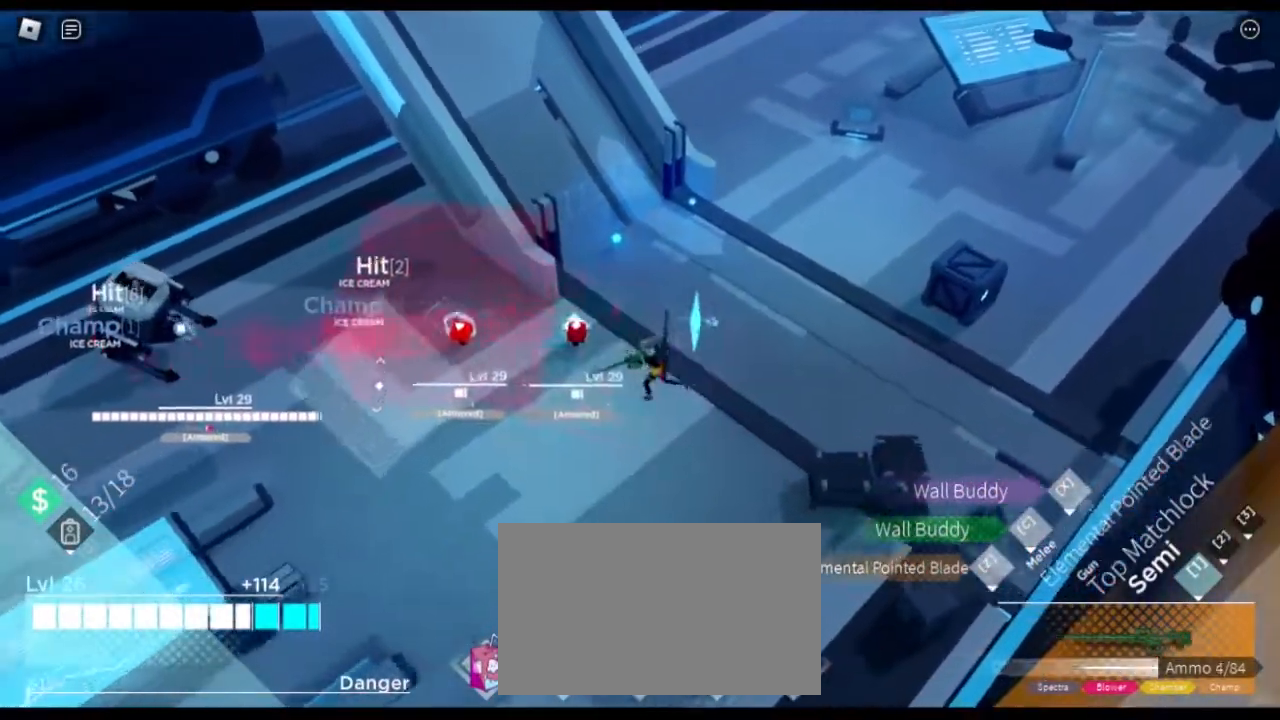
{"keys": ["a", "s", "shift"], "mouse": [], "events": [[133, "shift", "down"], [183, "r", "down"], [217, "space", "down"], [317, "r", "up"], [350, "space", "up"]]}
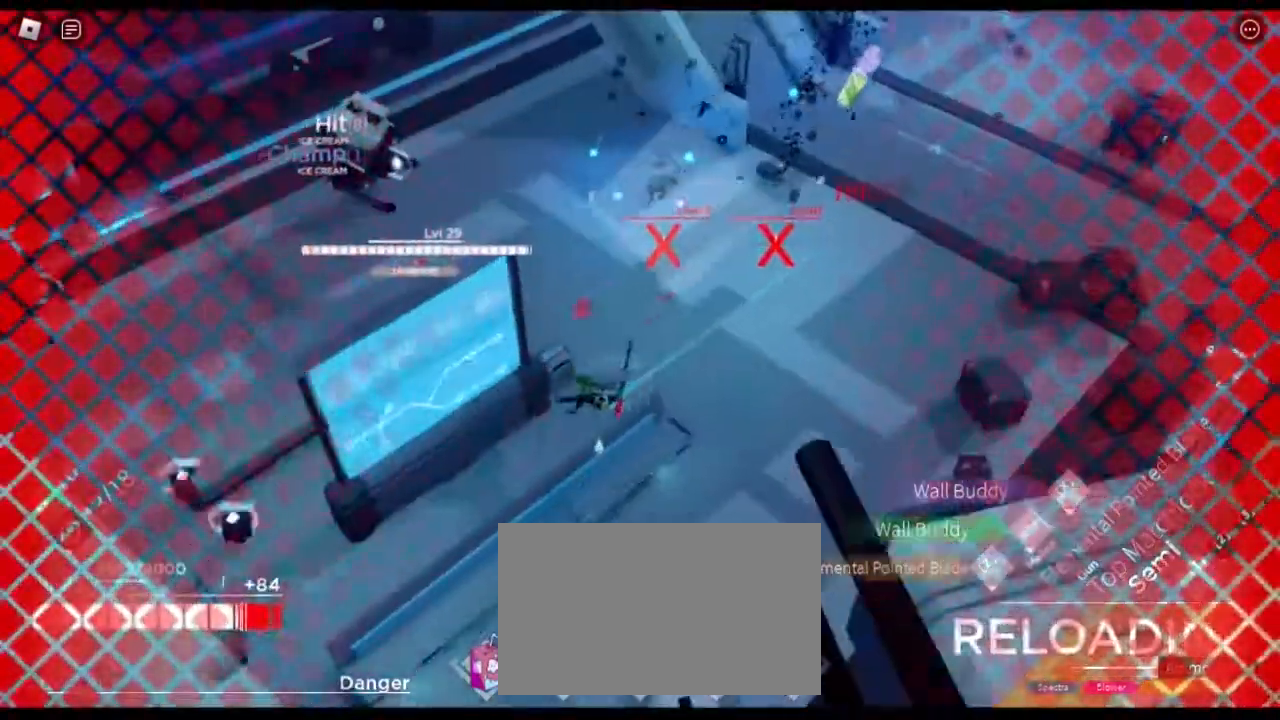
{"keys": ["a"], "mouse": [], "events": [[100, "shift", "up"], [384, "s", "up"]]}
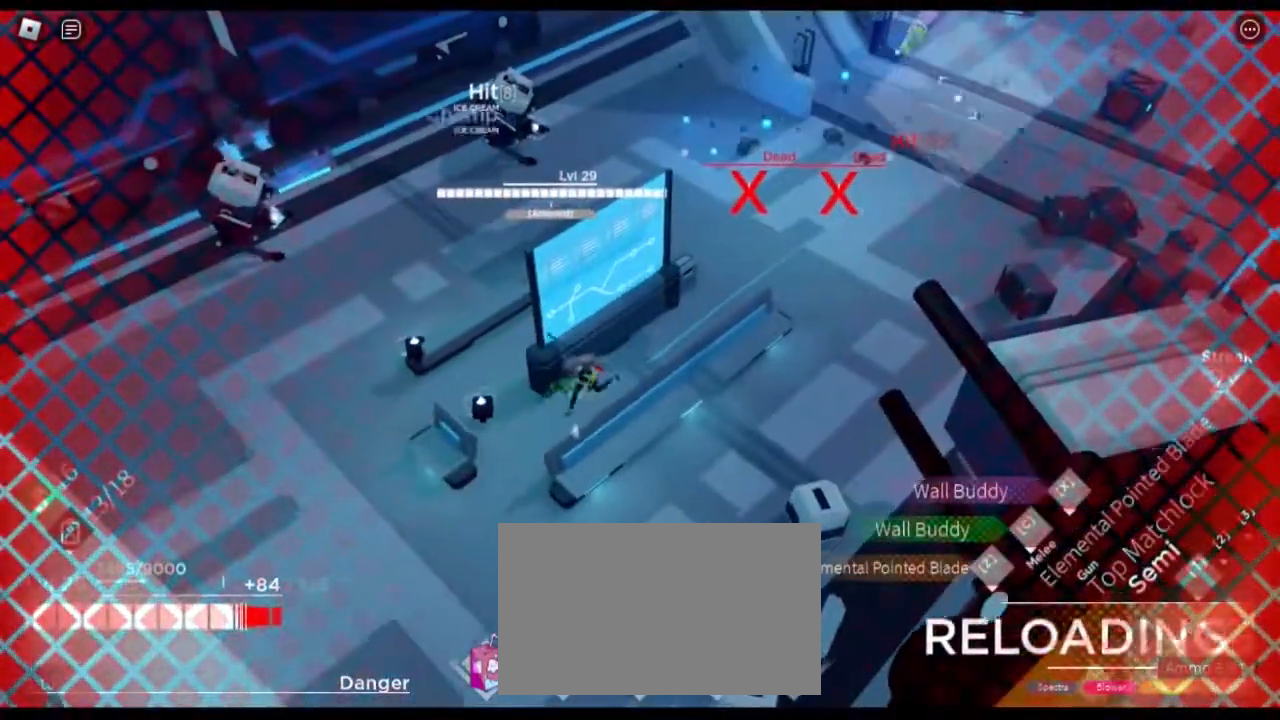
{"keys": ["w"], "mouse": [], "events": [[16, "a", "up"], [16, "w", "down"]]}
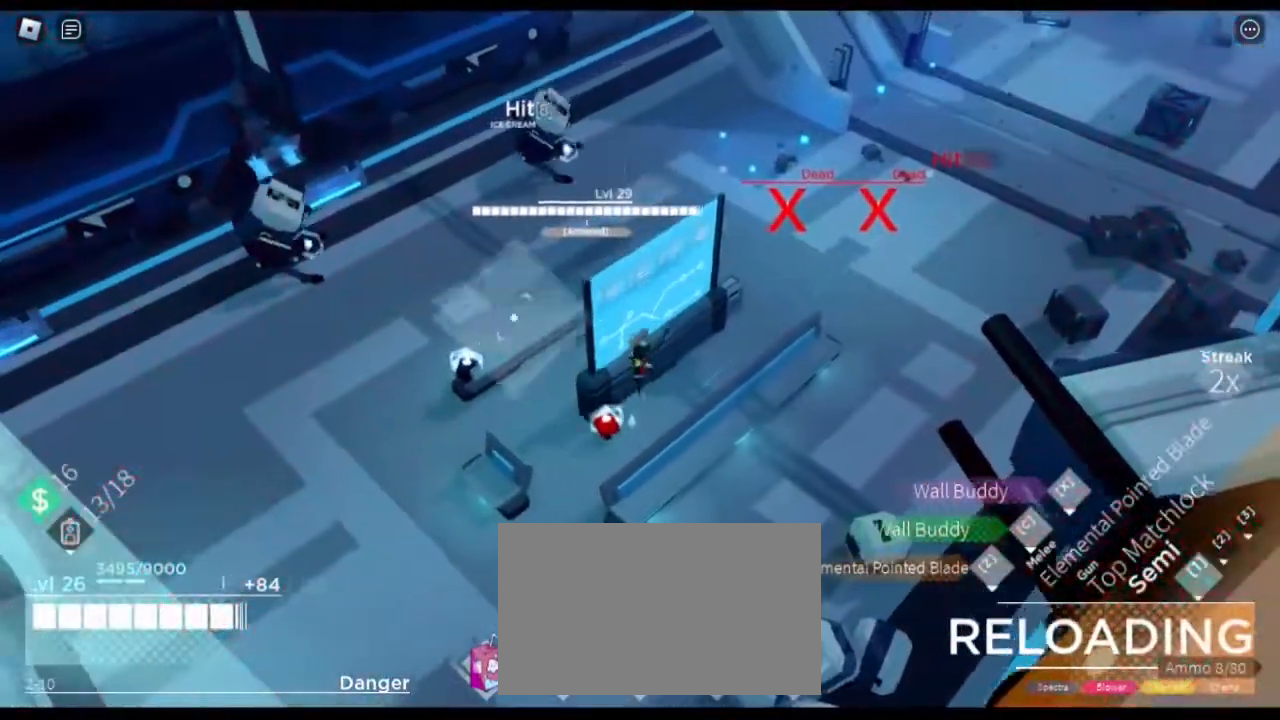
{"keys": ["a", "s", "shift", "space"], "mouse": [], "events": [[34, "a", "down"], [34, "w", "up"], [167, "s", "down"], [367, "shift", "down"], [501, "space", "down"]]}
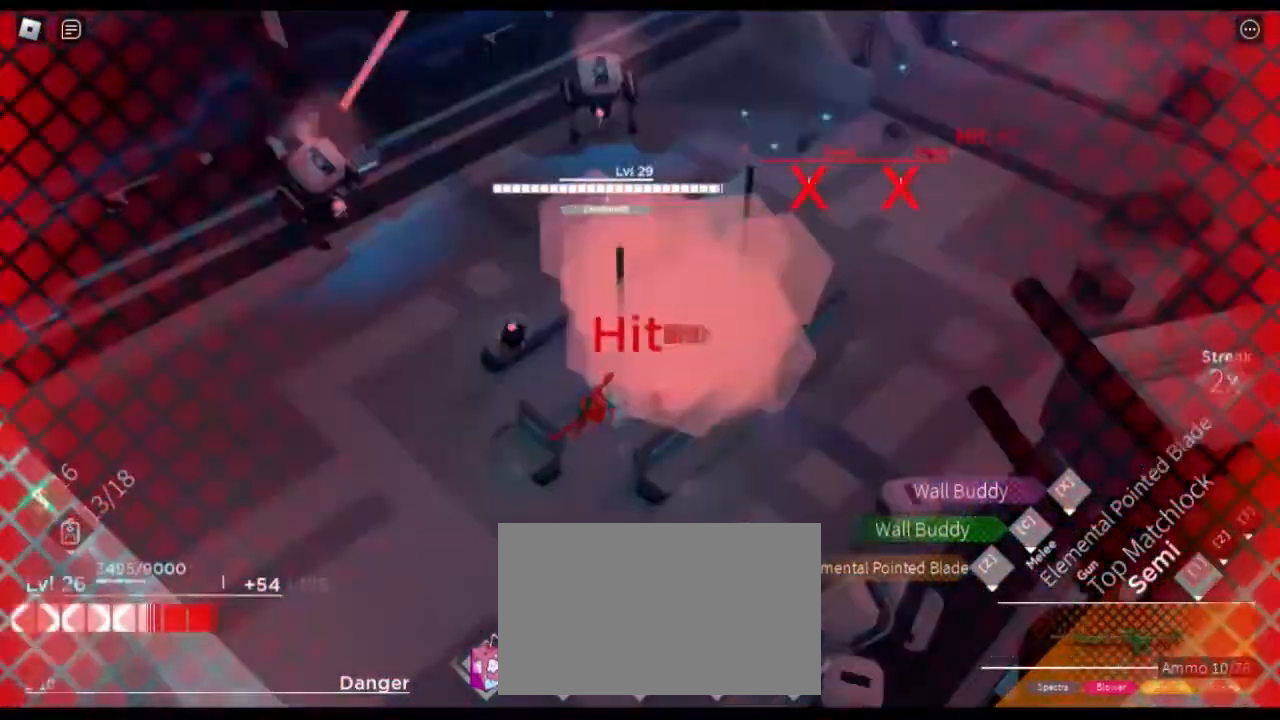
{"keys": ["a", "s"], "mouse": [], "events": [[150, "space", "up"], [333, "shift", "up"]]}
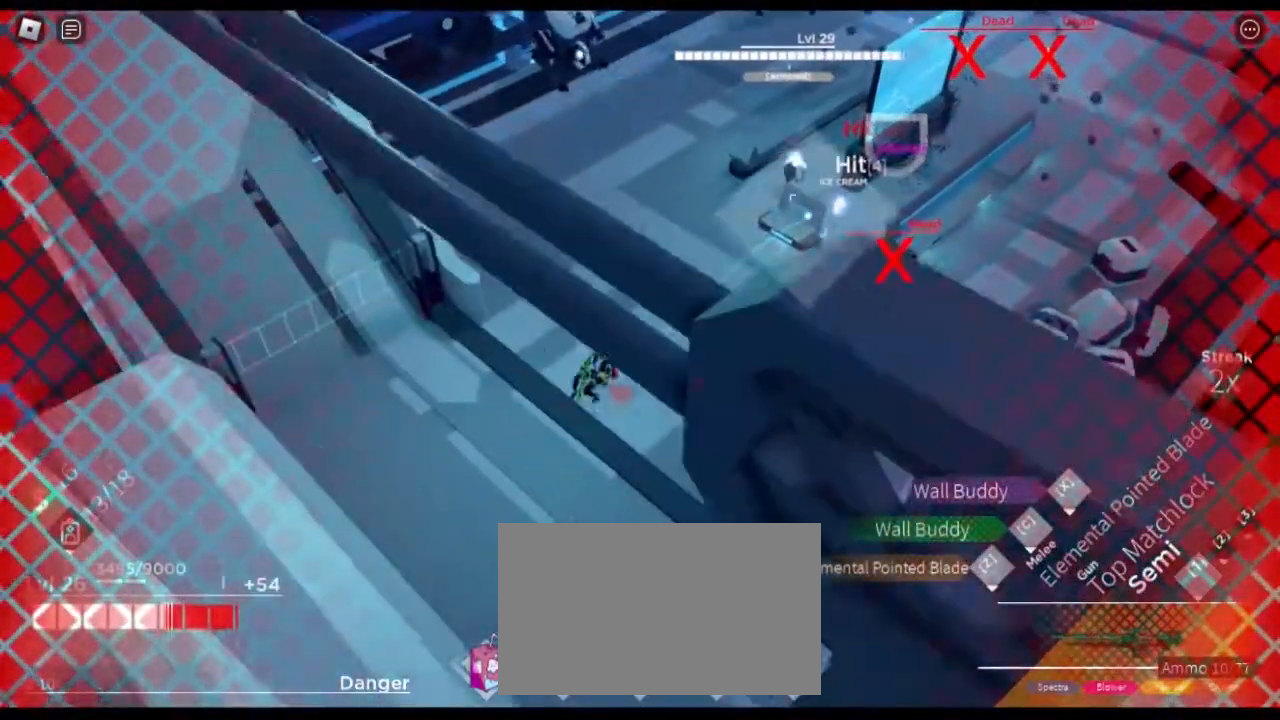
{"keys": ["a"], "mouse": [], "events": [[67, "s", "up"]]}
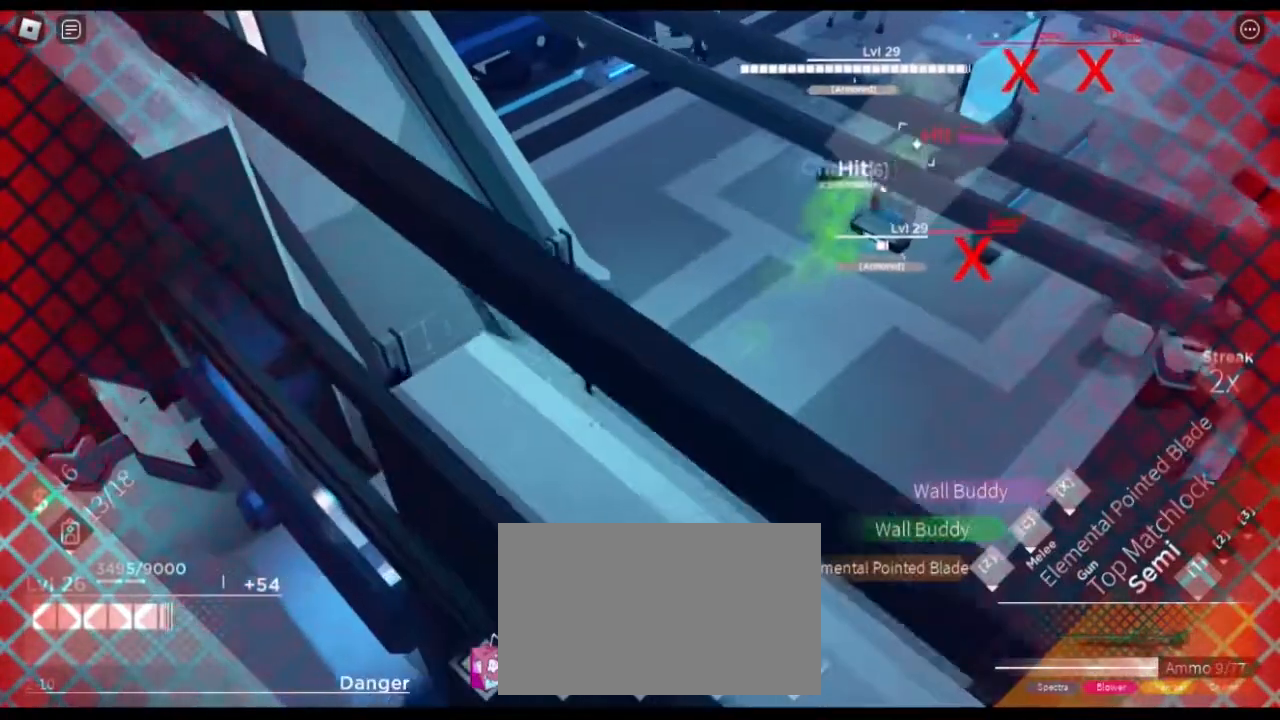
{"keys": ["d", "w"], "mouse": [], "events": [[33, "a", "up"], [33, "w", "down"], [167, "d", "down"]]}
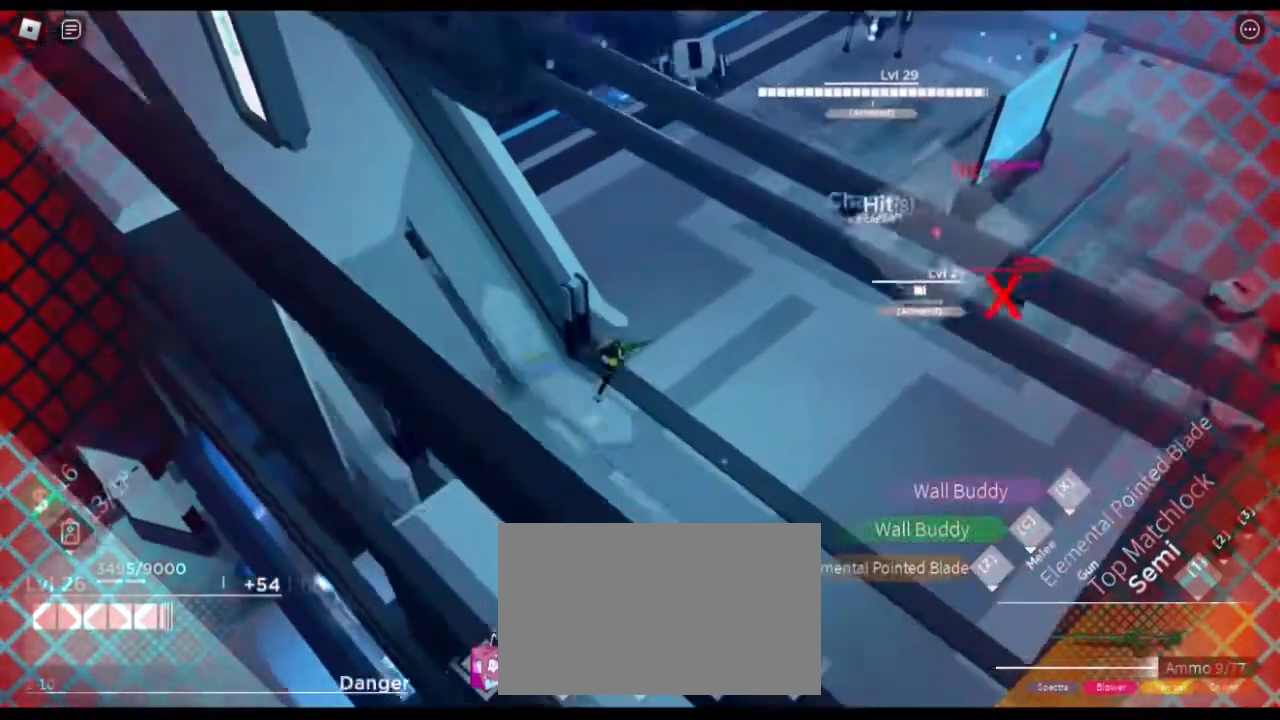
{"keys": ["w"], "mouse": [], "events": [[284, "d", "up"]]}
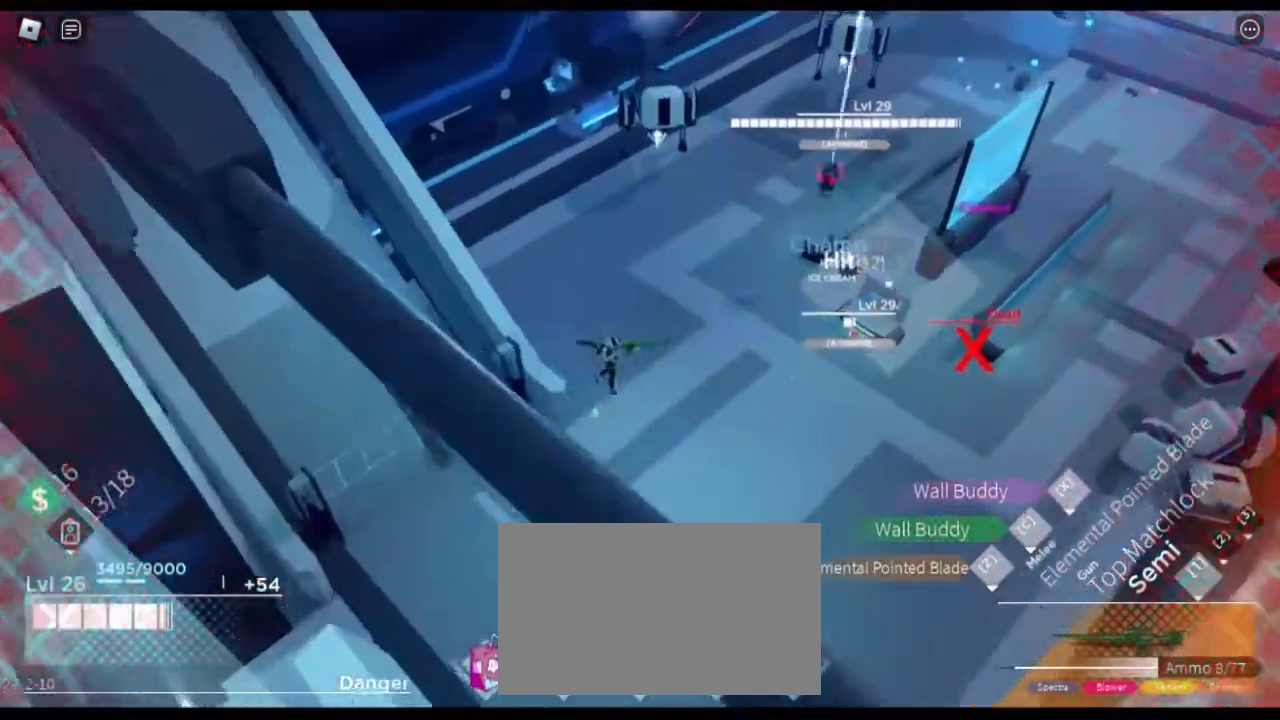
{"keys": ["w"], "mouse": [], "events": []}
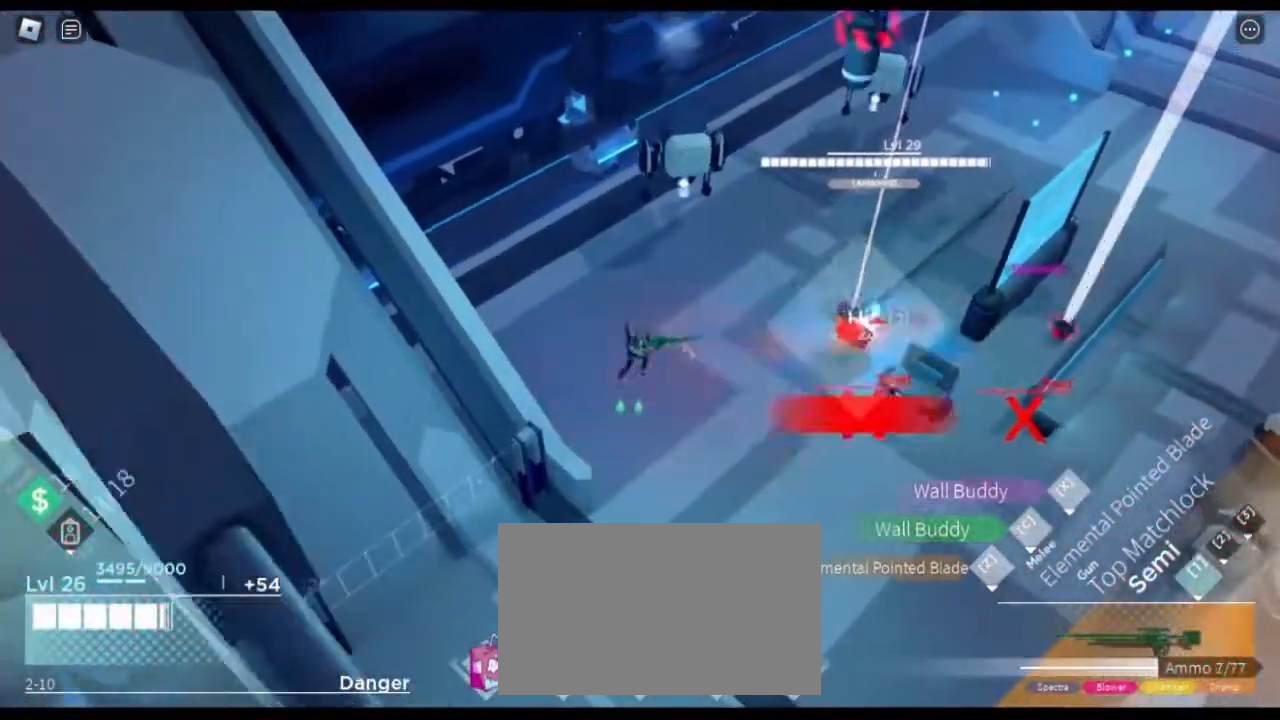
{"keys": ["a", "w"], "mouse": []}
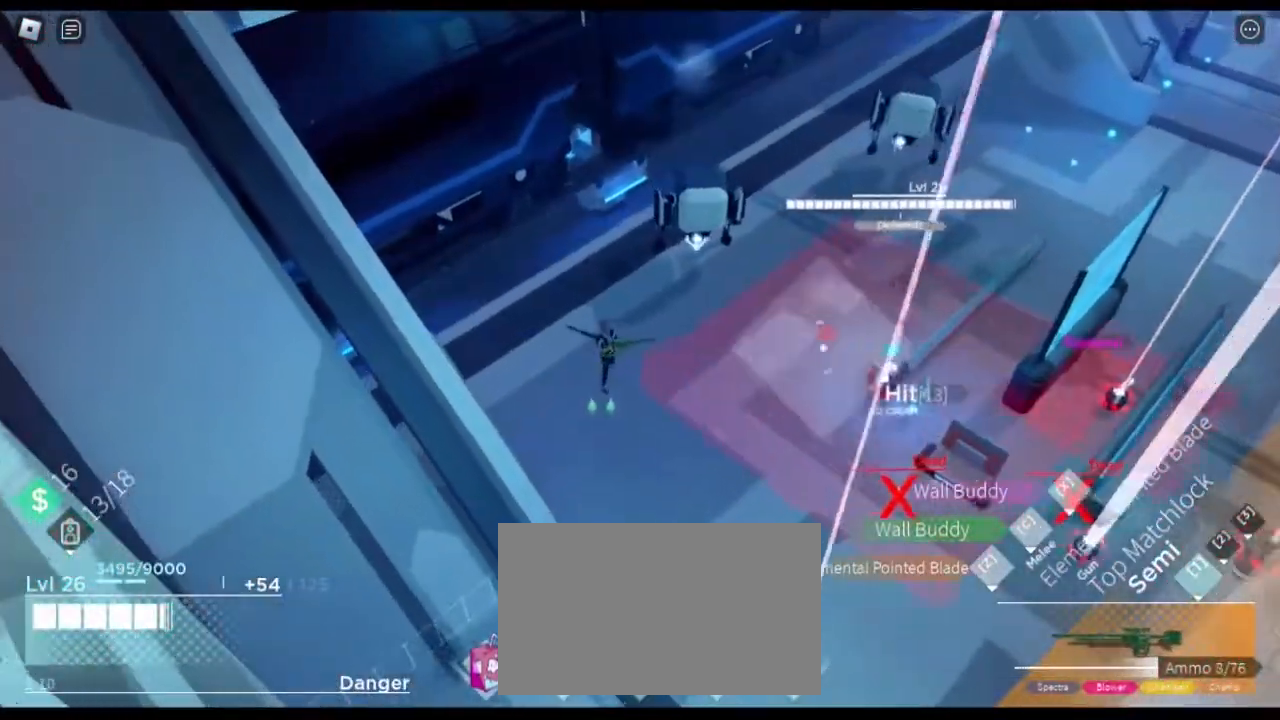
{"keys": ["d", "w"], "mouse": [], "events": [[367, "a", "up"], [467, "d", "down"]]}
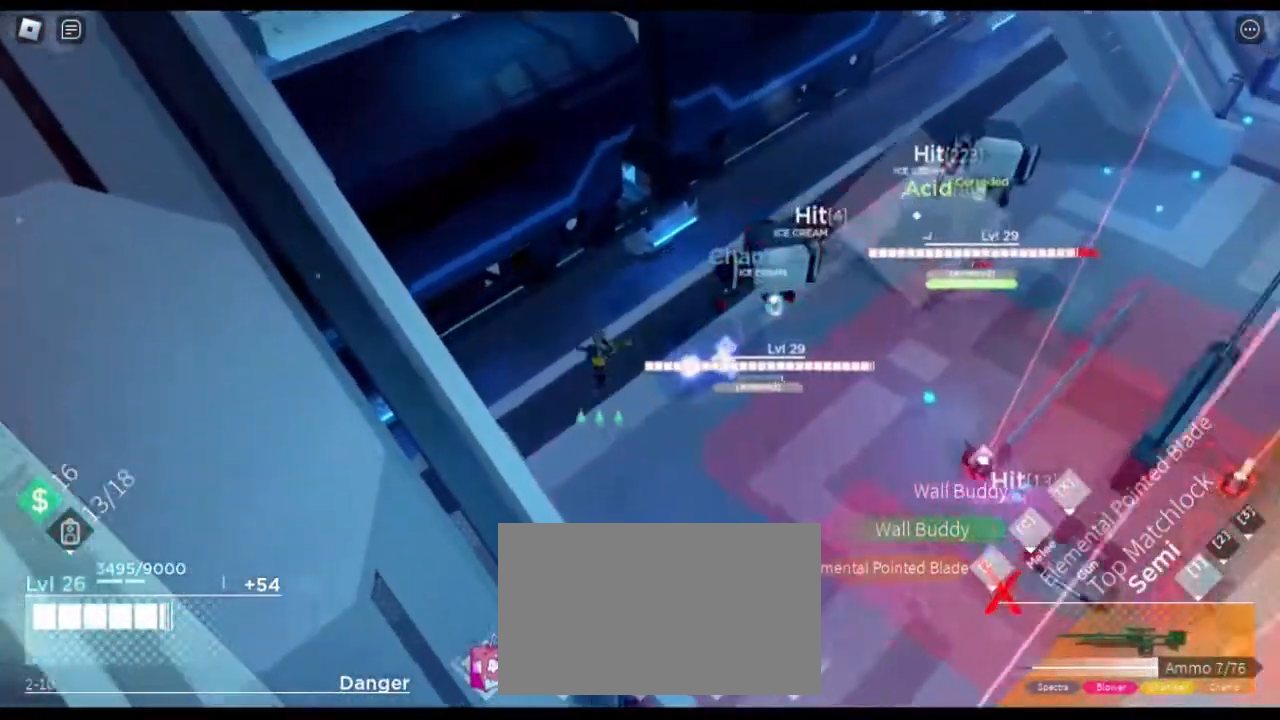
{"keys": [], "mouse": [], "events": [[100, "d", "up"], [301, "x", "down"], [434, "x", "up"], [484, "w", "up"]]}
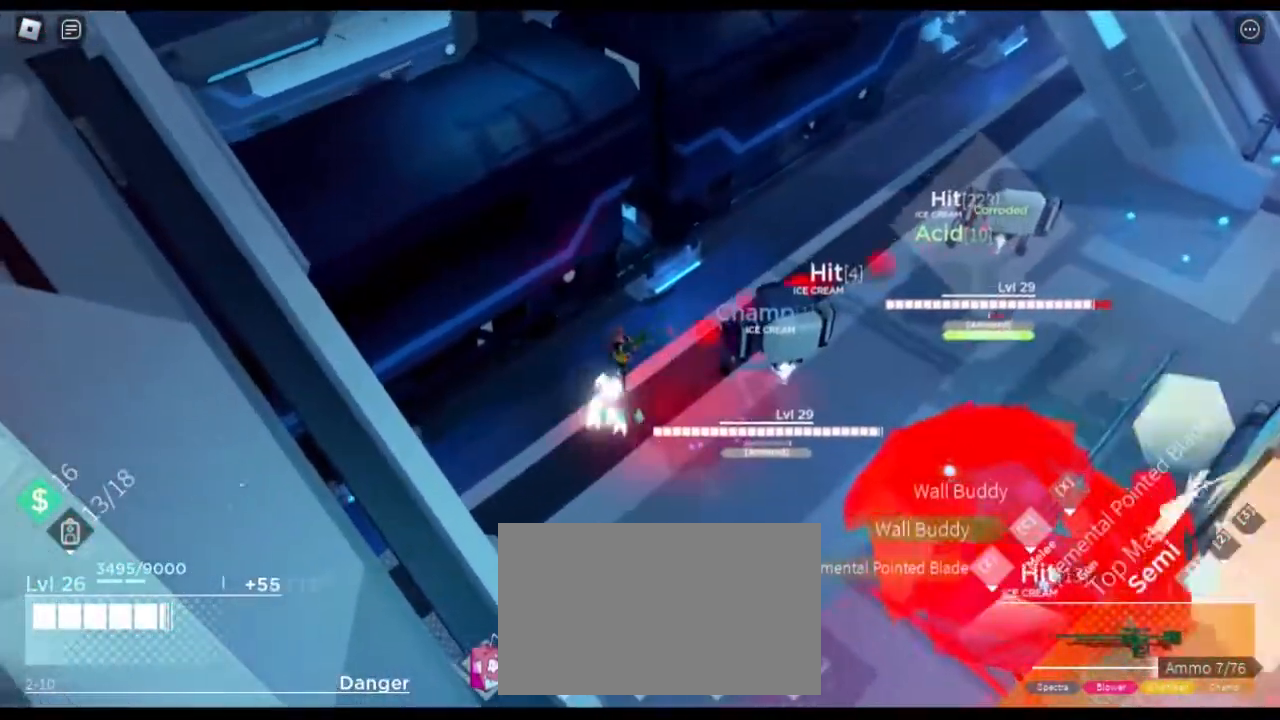
{"keys": [], "mouse": [], "events": [[83, "d", "down"], [117, "d", "up"], [117, "s", "down"], [133, "d", "down"], [217, "d", "up"], [350, "s", "up"]]}
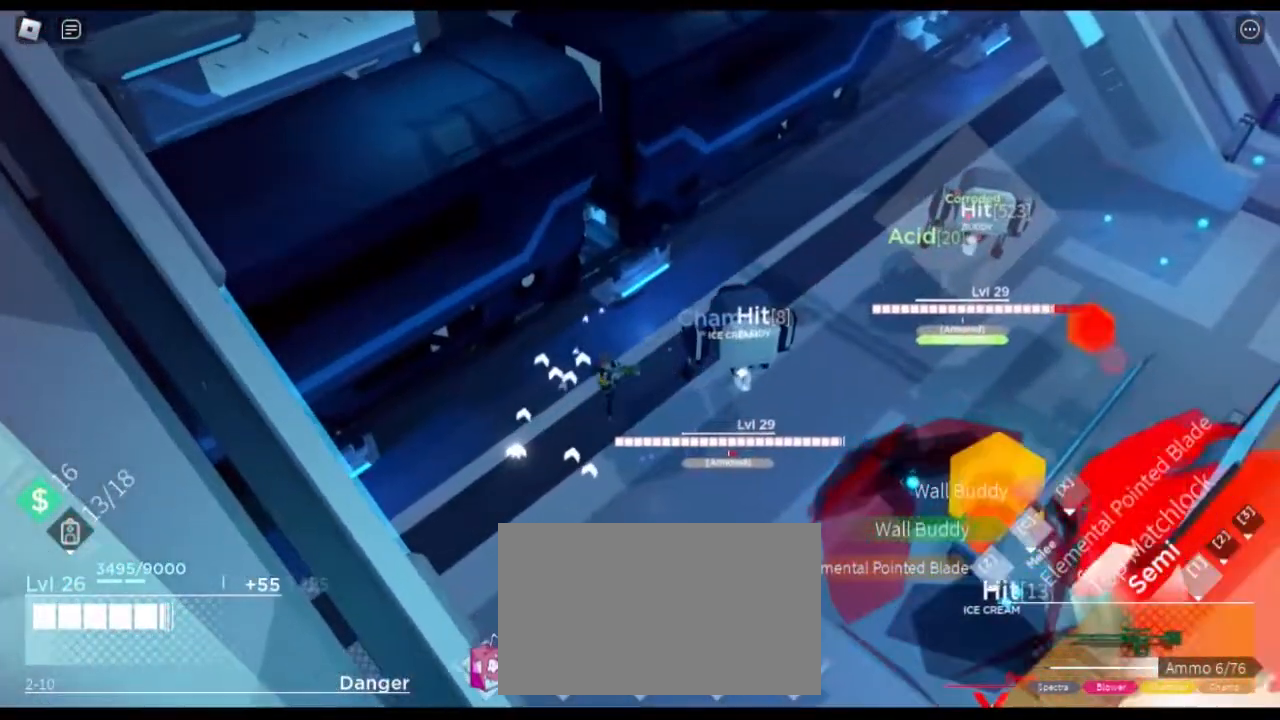
{"keys": [], "mouse": [], "events": [[84, "s", "down"], [134, "d", "down"], [184, "d", "up"], [184, "s", "up"]]}
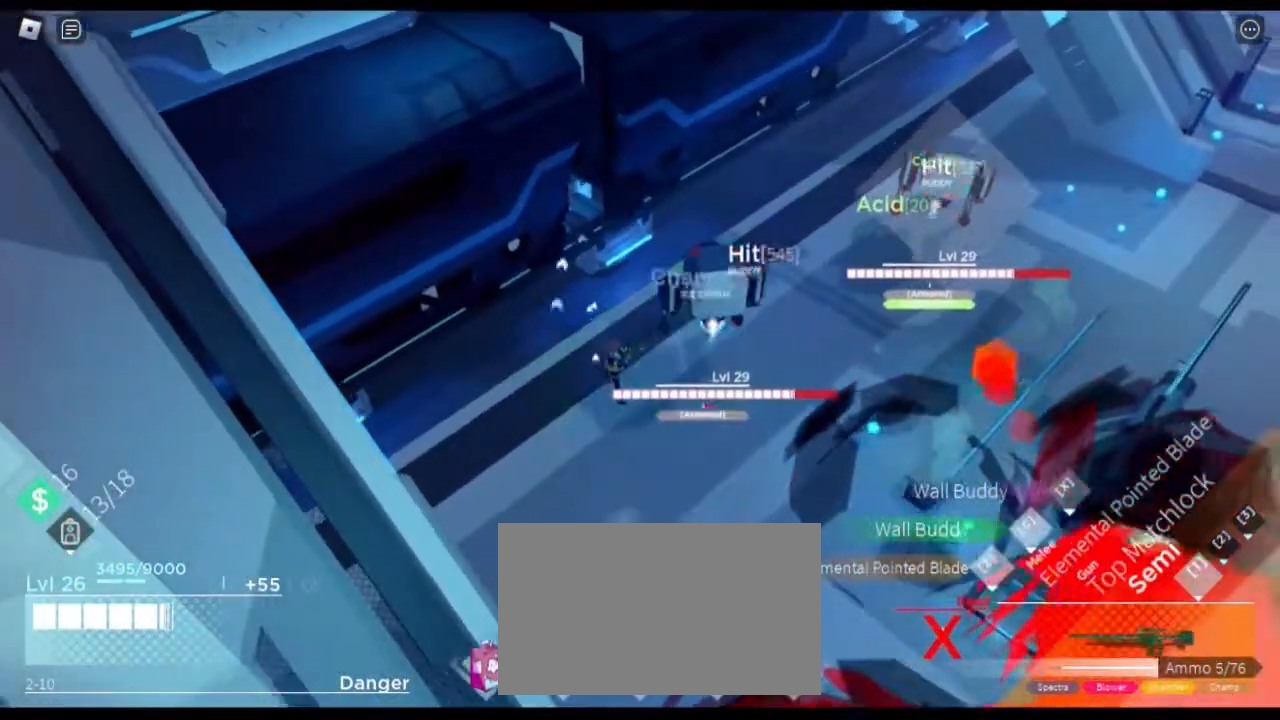
{"keys": [], "mouse": [], "events": []}
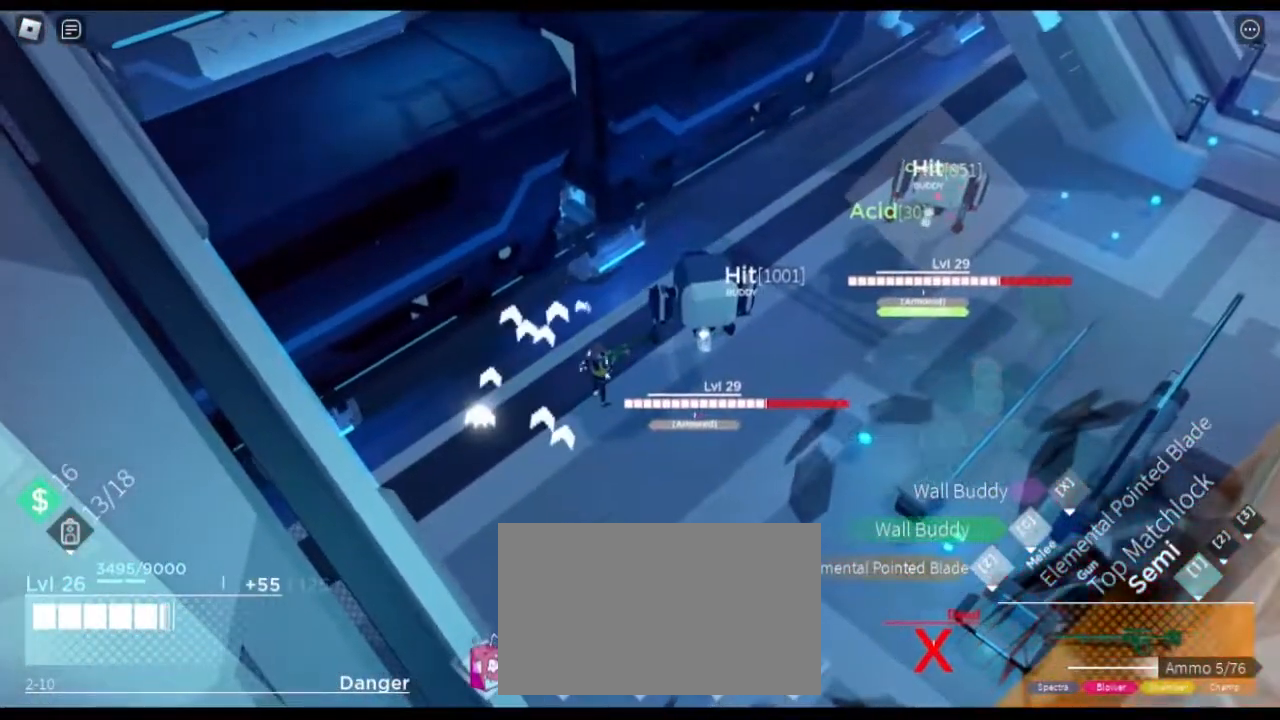
{"keys": [], "mouse": [], "events": []}
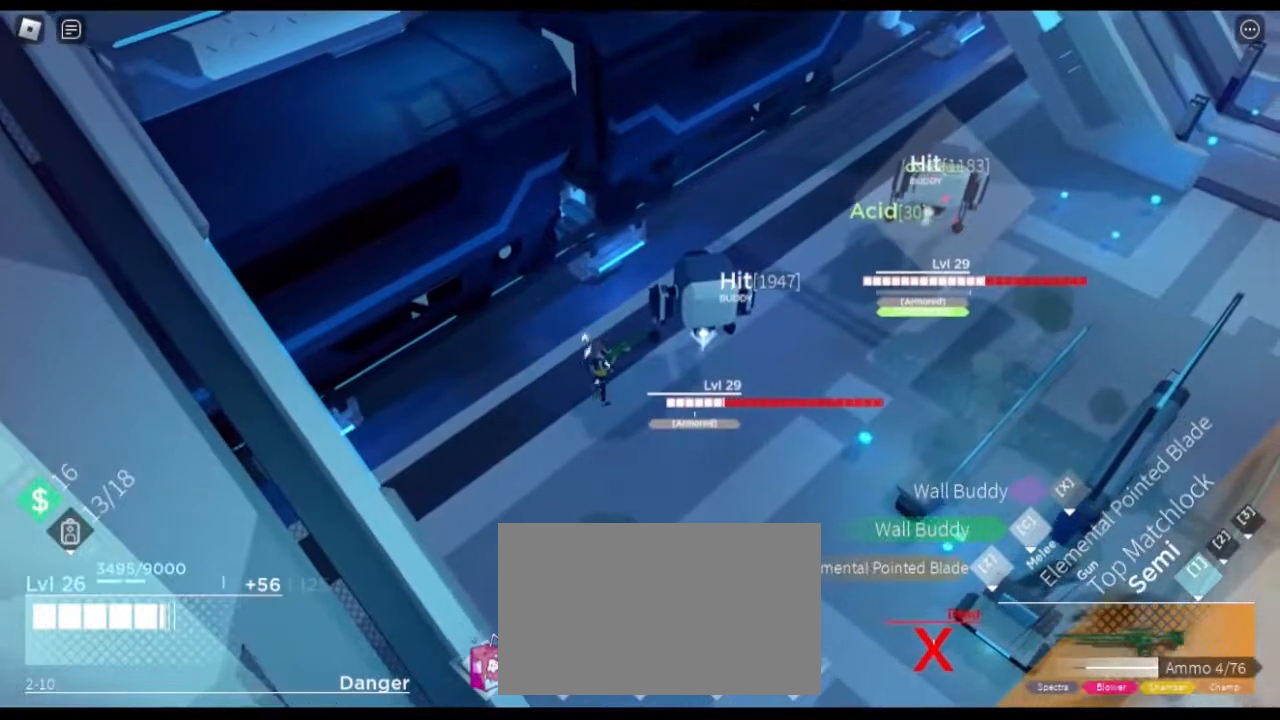
{"keys": [], "mouse": [], "events": [[317, "d", "down"], [317, "w", "down"], [417, "d", "up"], [417, "w", "up"]]}
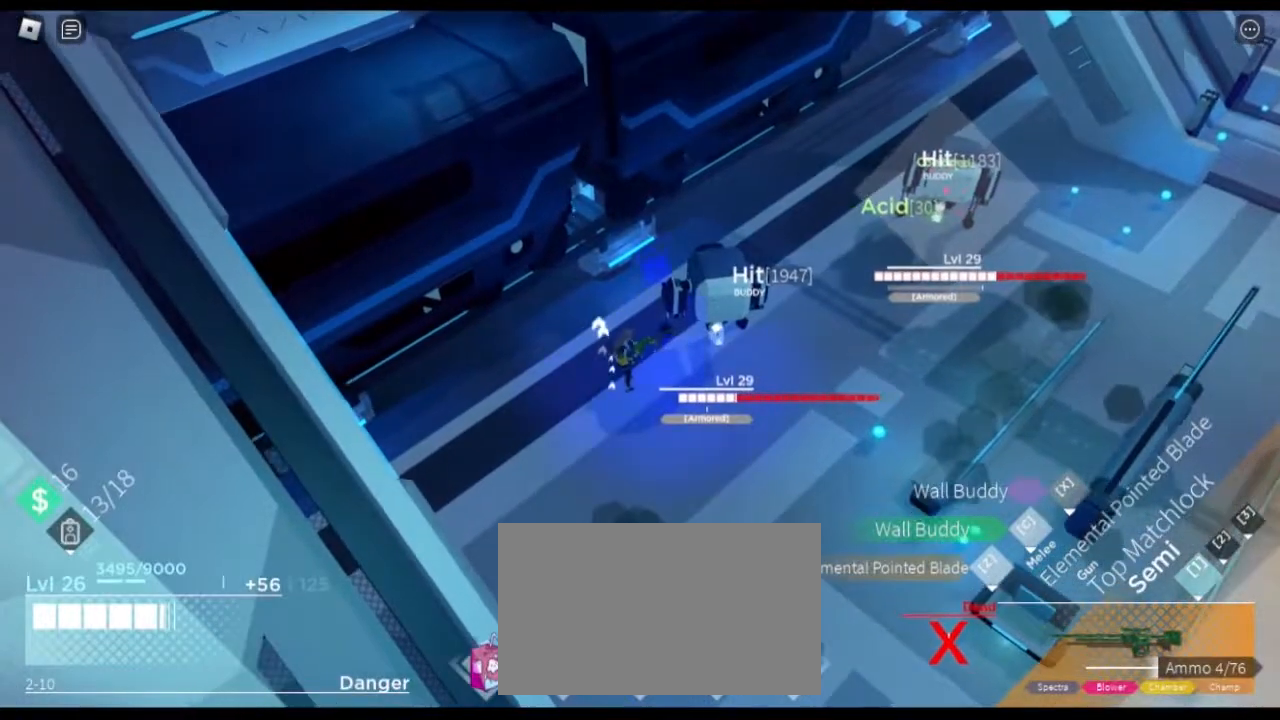
{"keys": [], "mouse": [], "events": []}